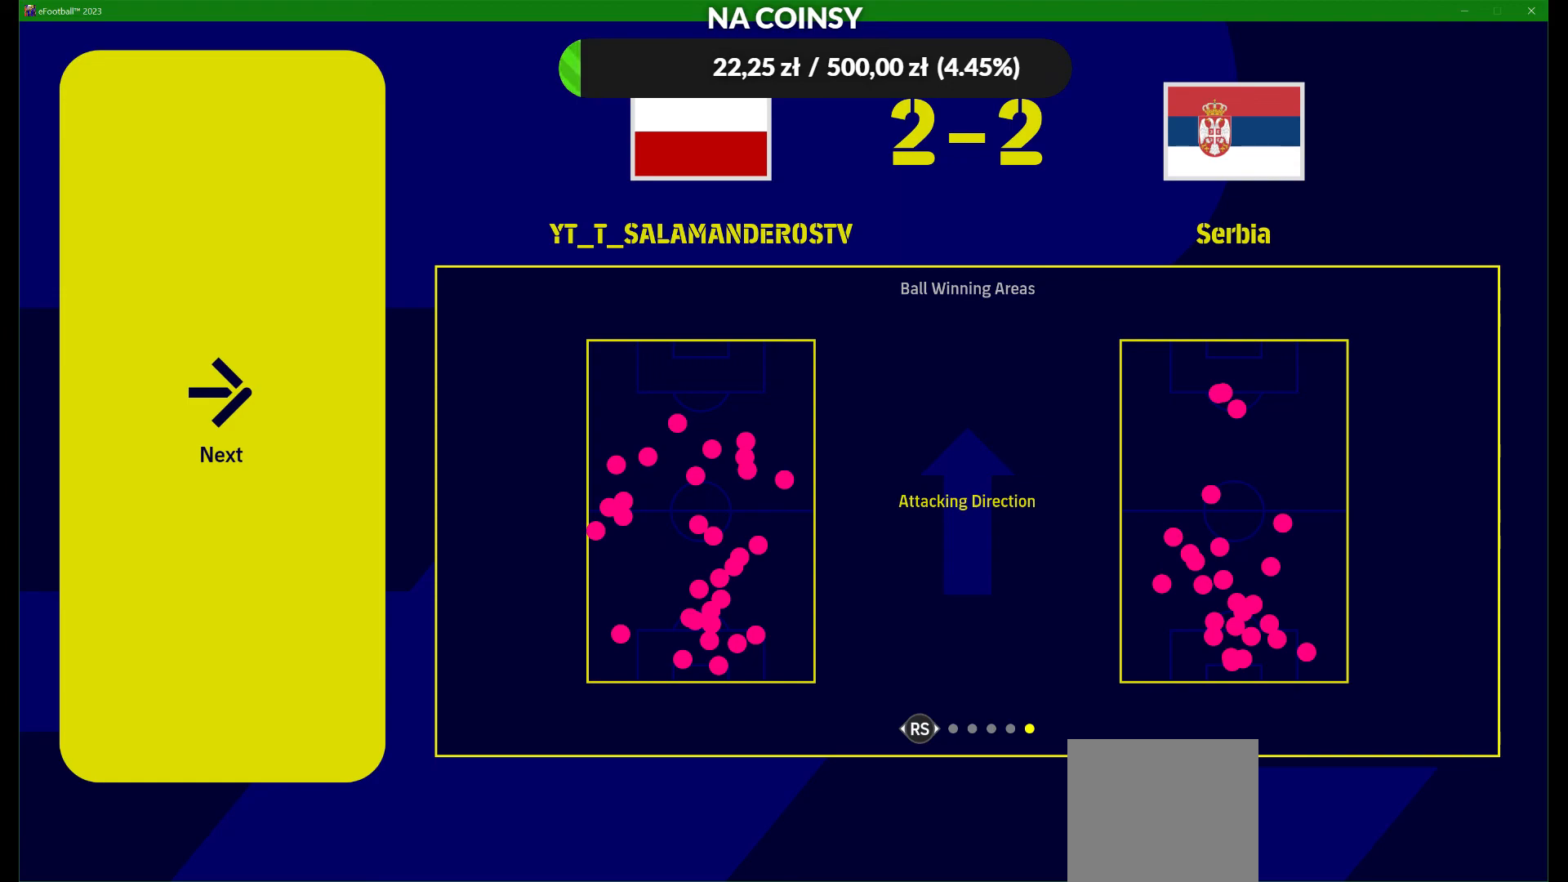
Gameplay with a controller (PlayStation layout); each line is a JSON object with the inputs held at the frame after it. "events" lists button and stick changes between this image and that frame as [ms after this image, input, new state], when the widget could be followed in between. Not read: left_stick.
{"buttons": [], "right_stick": "center", "events": [[33, "right_stick", "left"], [270, "right_stick", "center"]]}
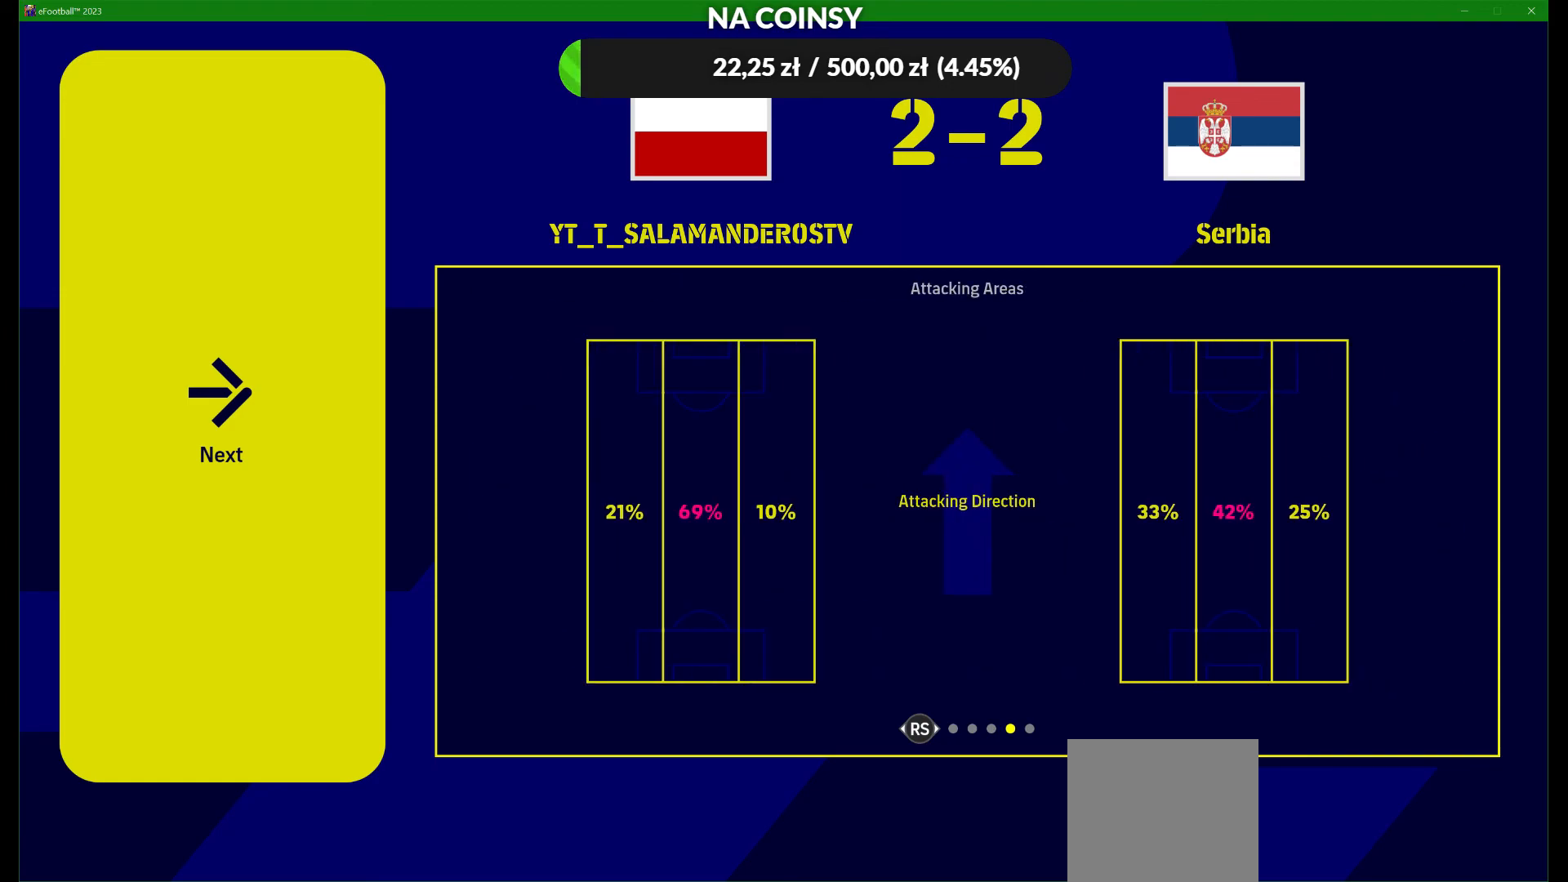
{"buttons": [], "right_stick": "center", "events": [[253, "right_stick", "left"], [472, "right_stick", "center"]]}
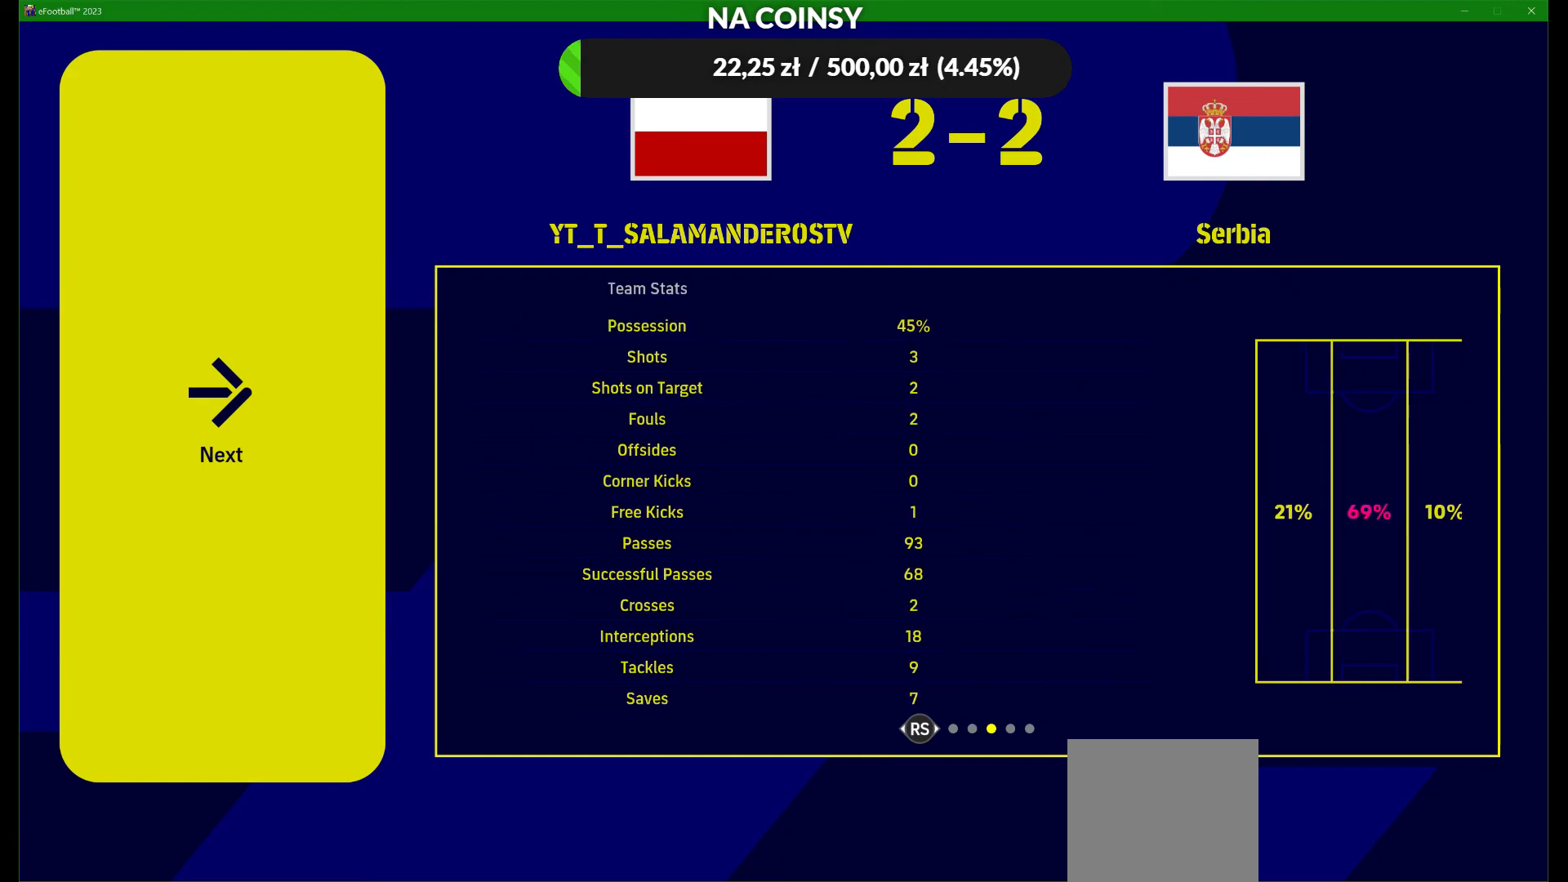
{"buttons": [], "right_stick": "center", "events": []}
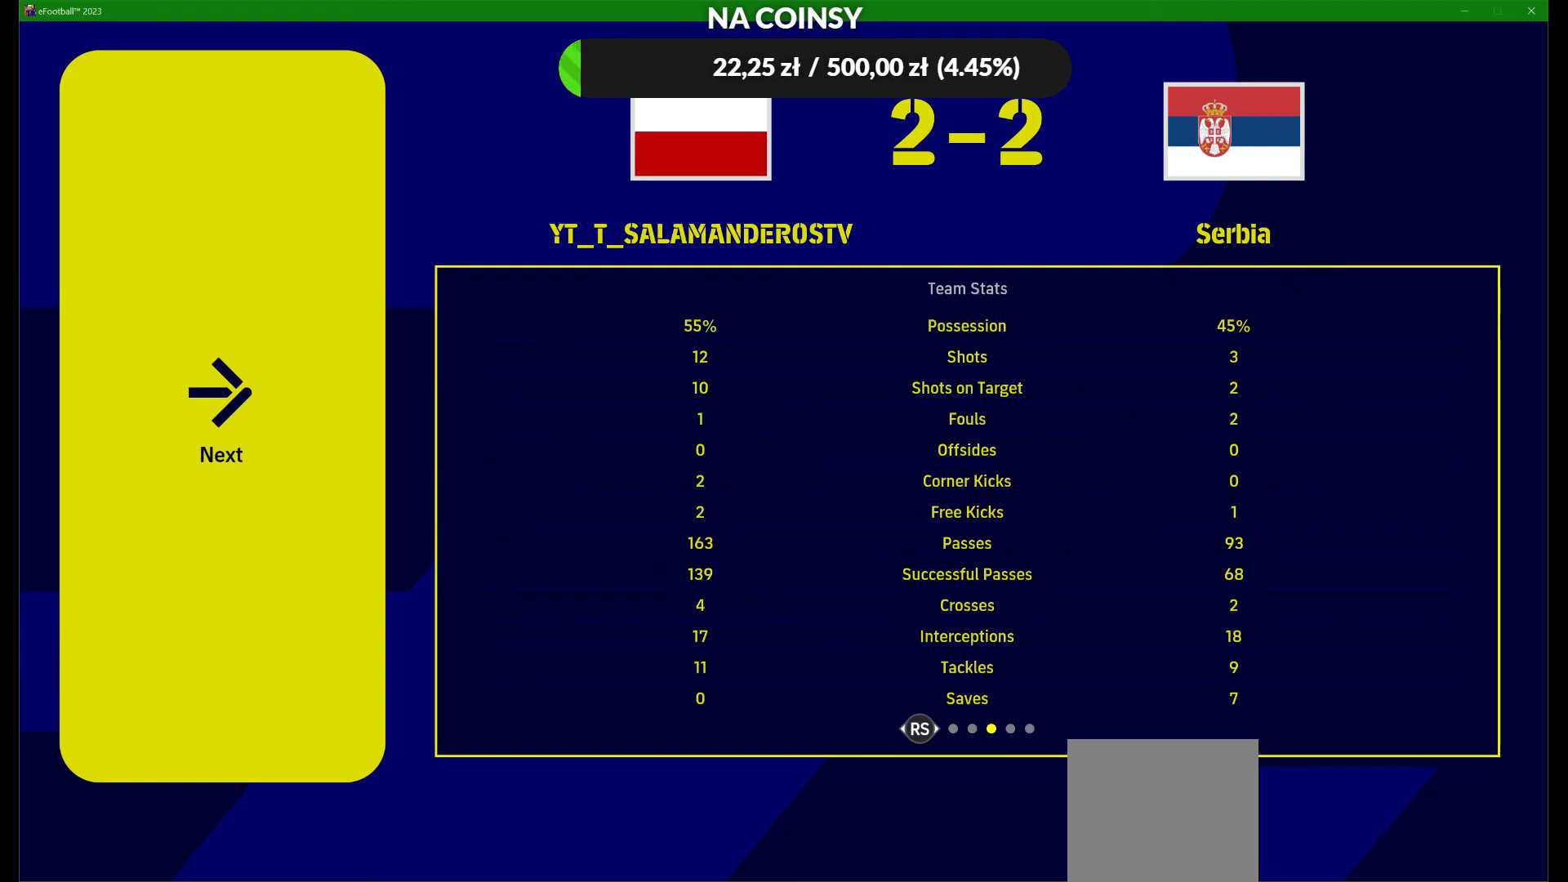
{"buttons": [], "right_stick": "center", "events": []}
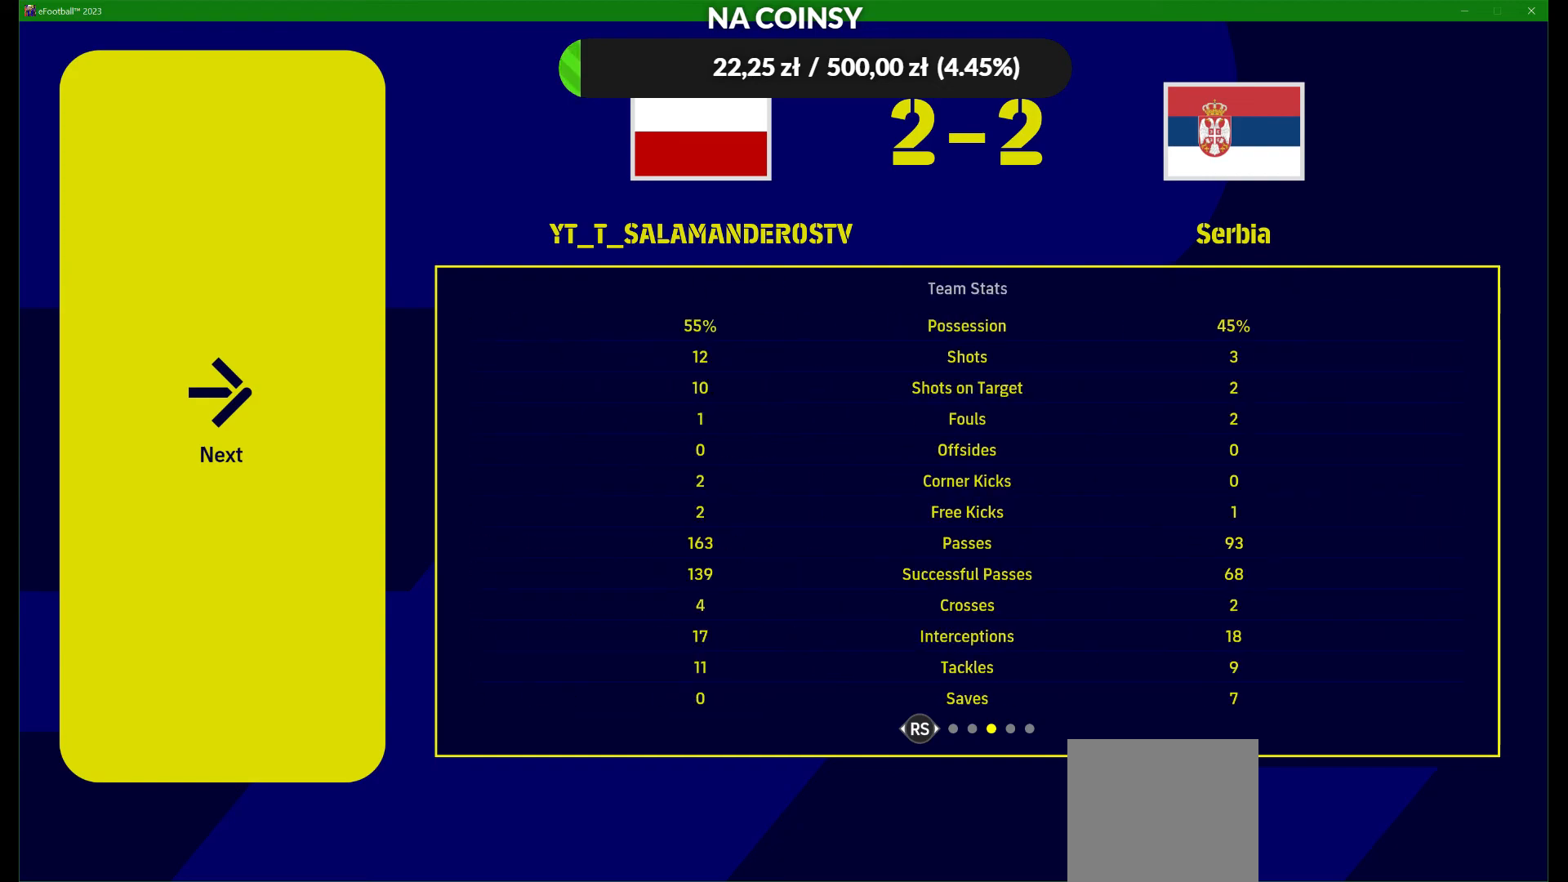
{"buttons": [], "right_stick": "center", "events": []}
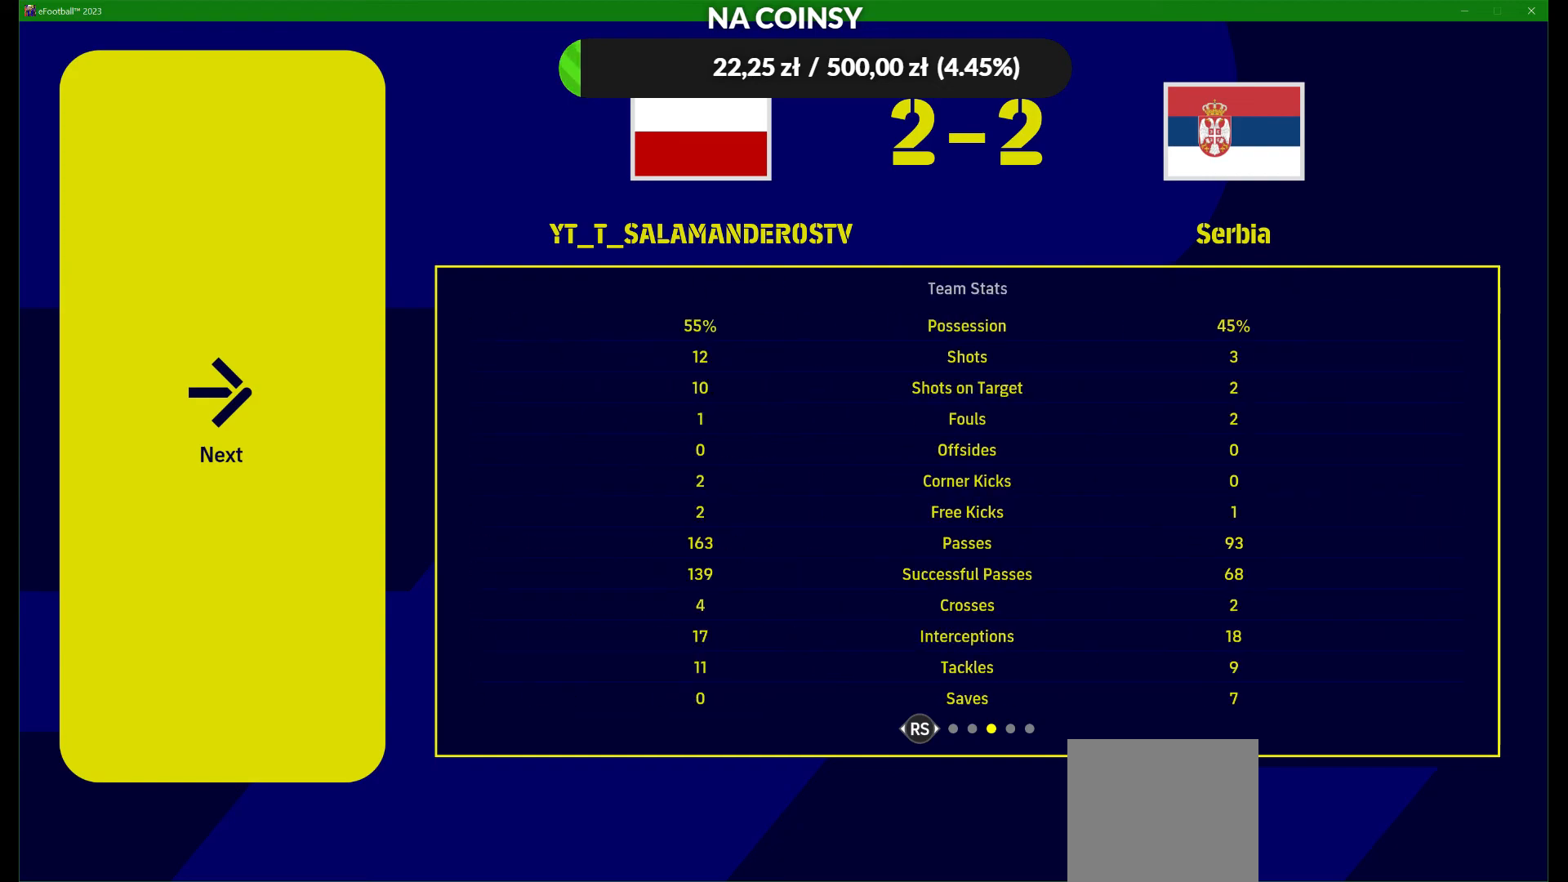
{"buttons": [], "right_stick": "center", "events": []}
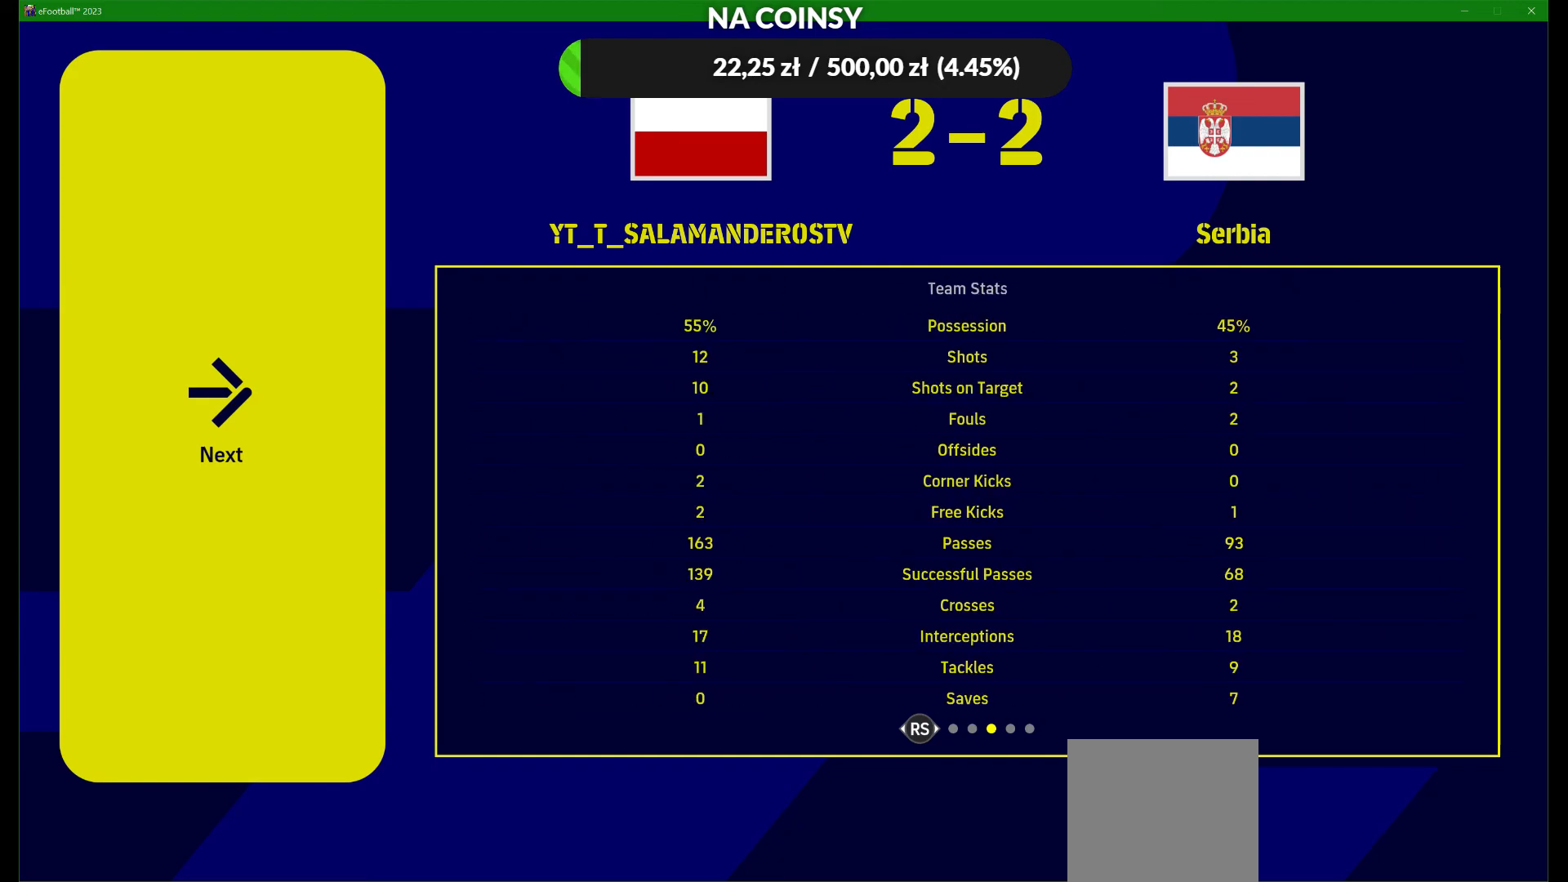
{"buttons": [], "right_stick": "center", "events": [[253, "right_stick", "right"], [455, "right_stick", "center"]]}
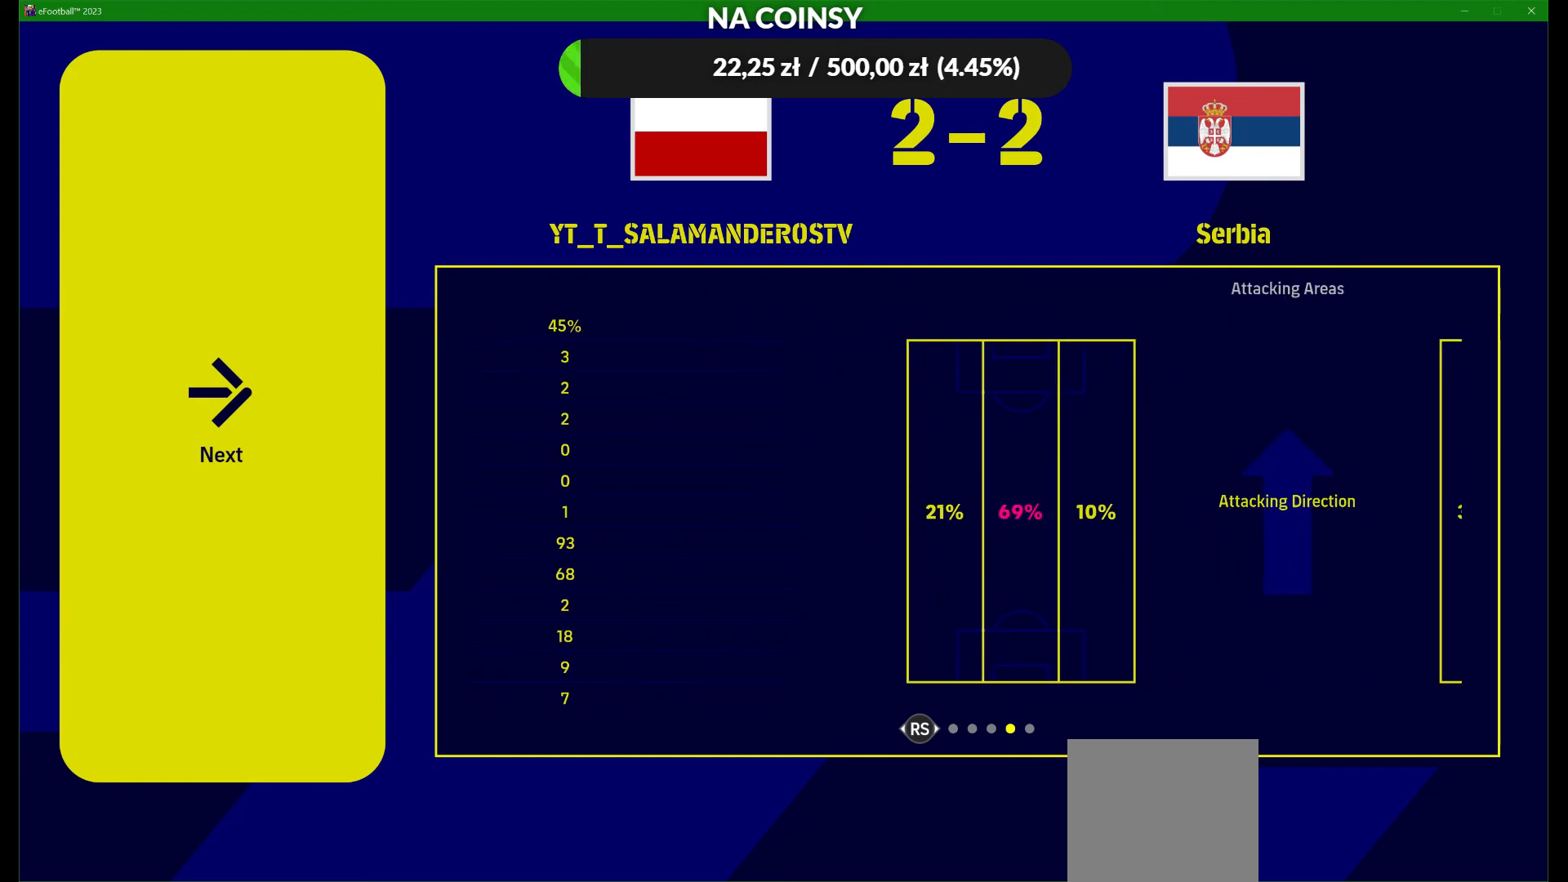
{"buttons": [], "right_stick": "right", "events": [[354, "right_stick", "right"]]}
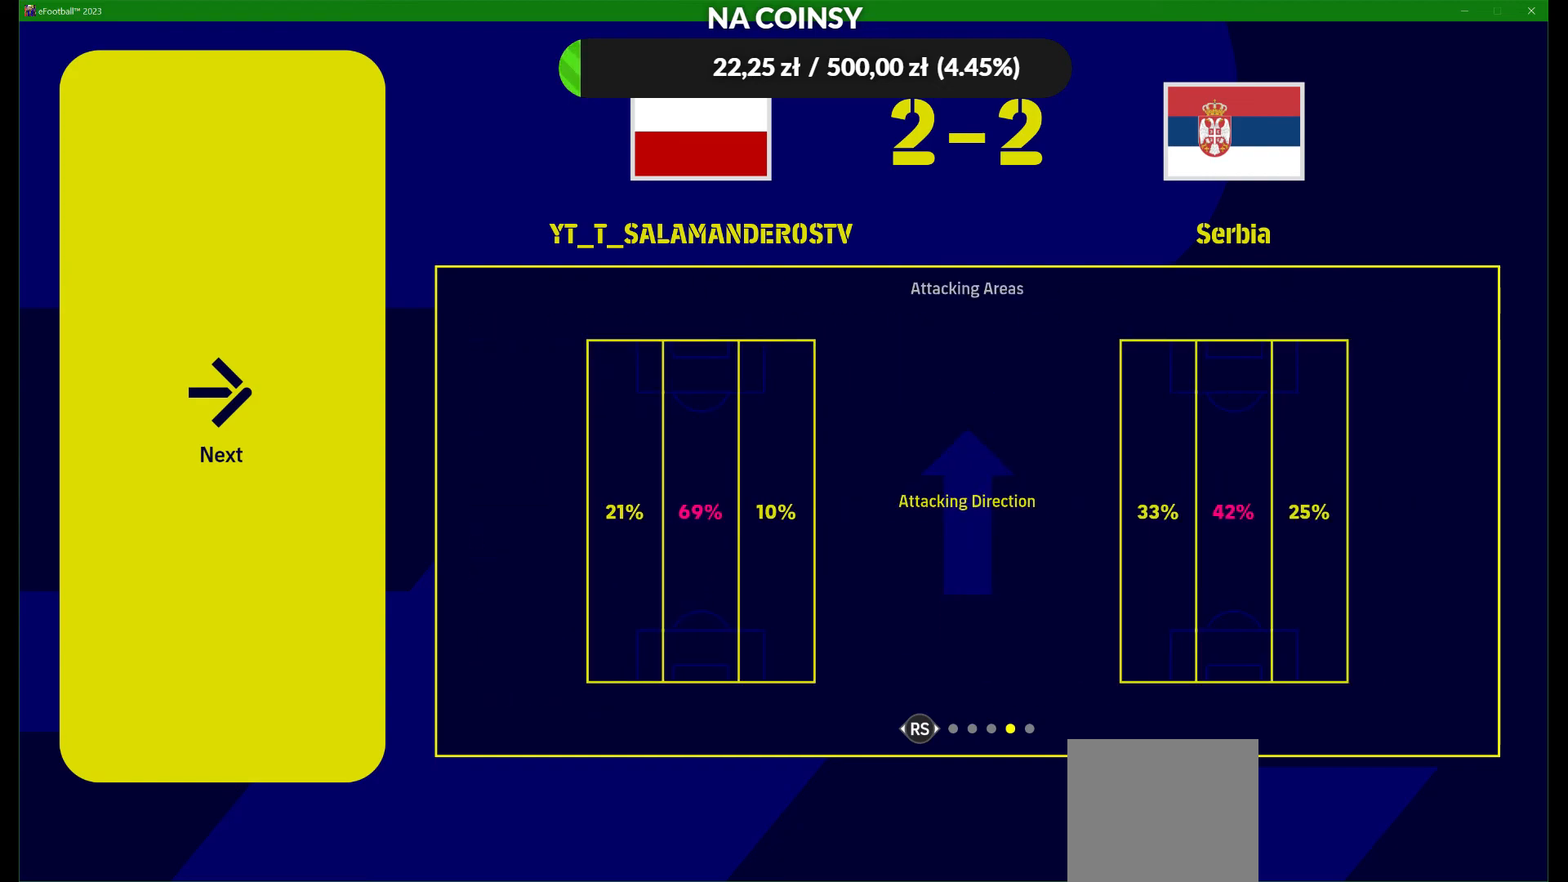
{"buttons": [], "right_stick": "center", "events": [[101, "right_stick", "center"]]}
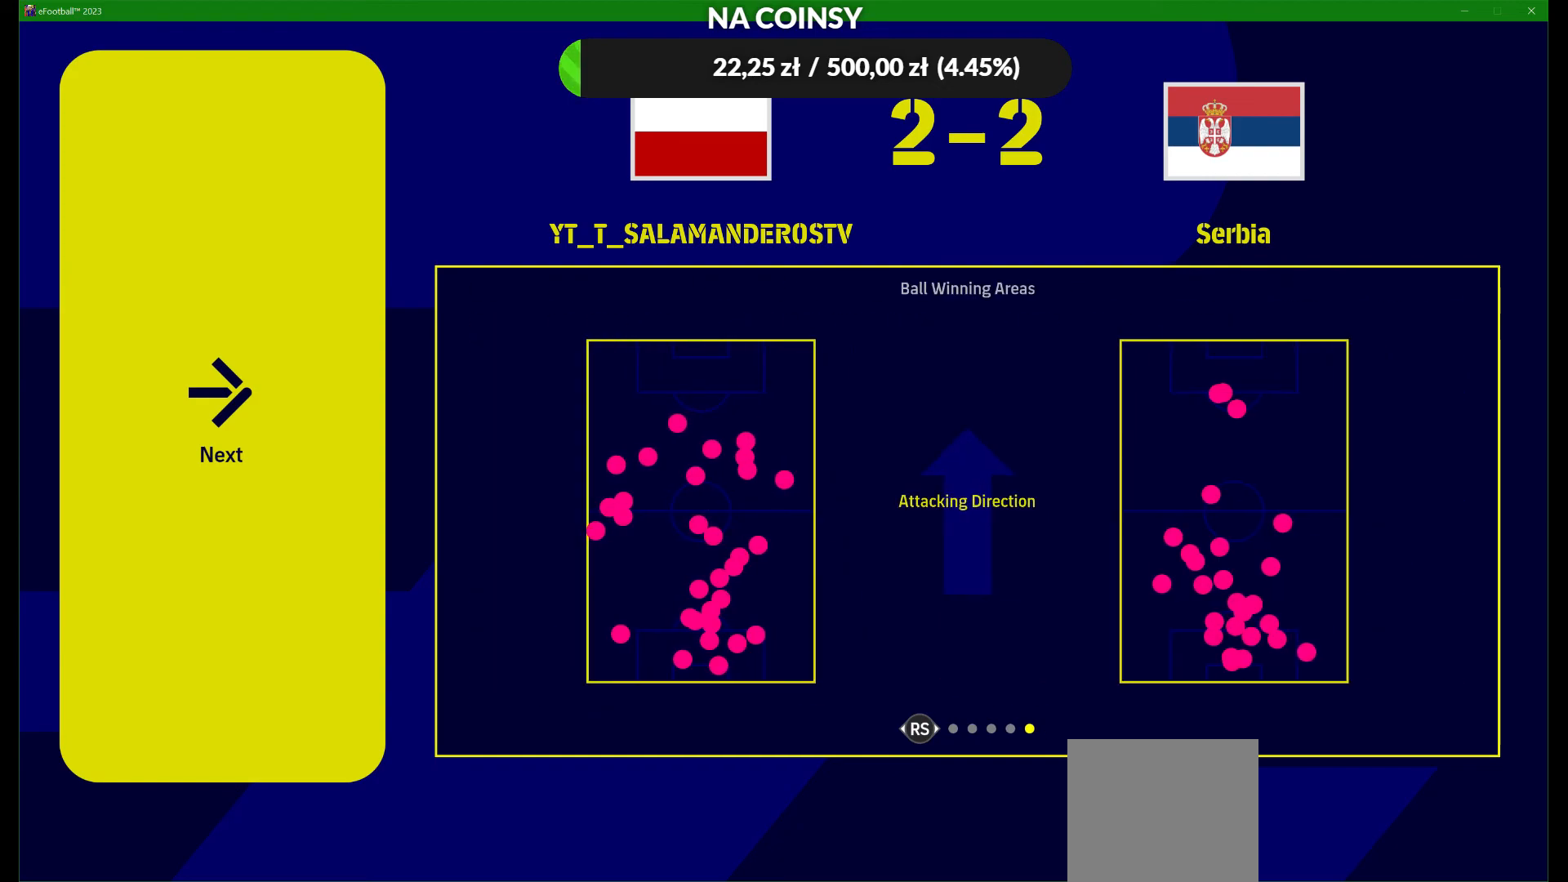
{"buttons": [], "right_stick": "center", "events": []}
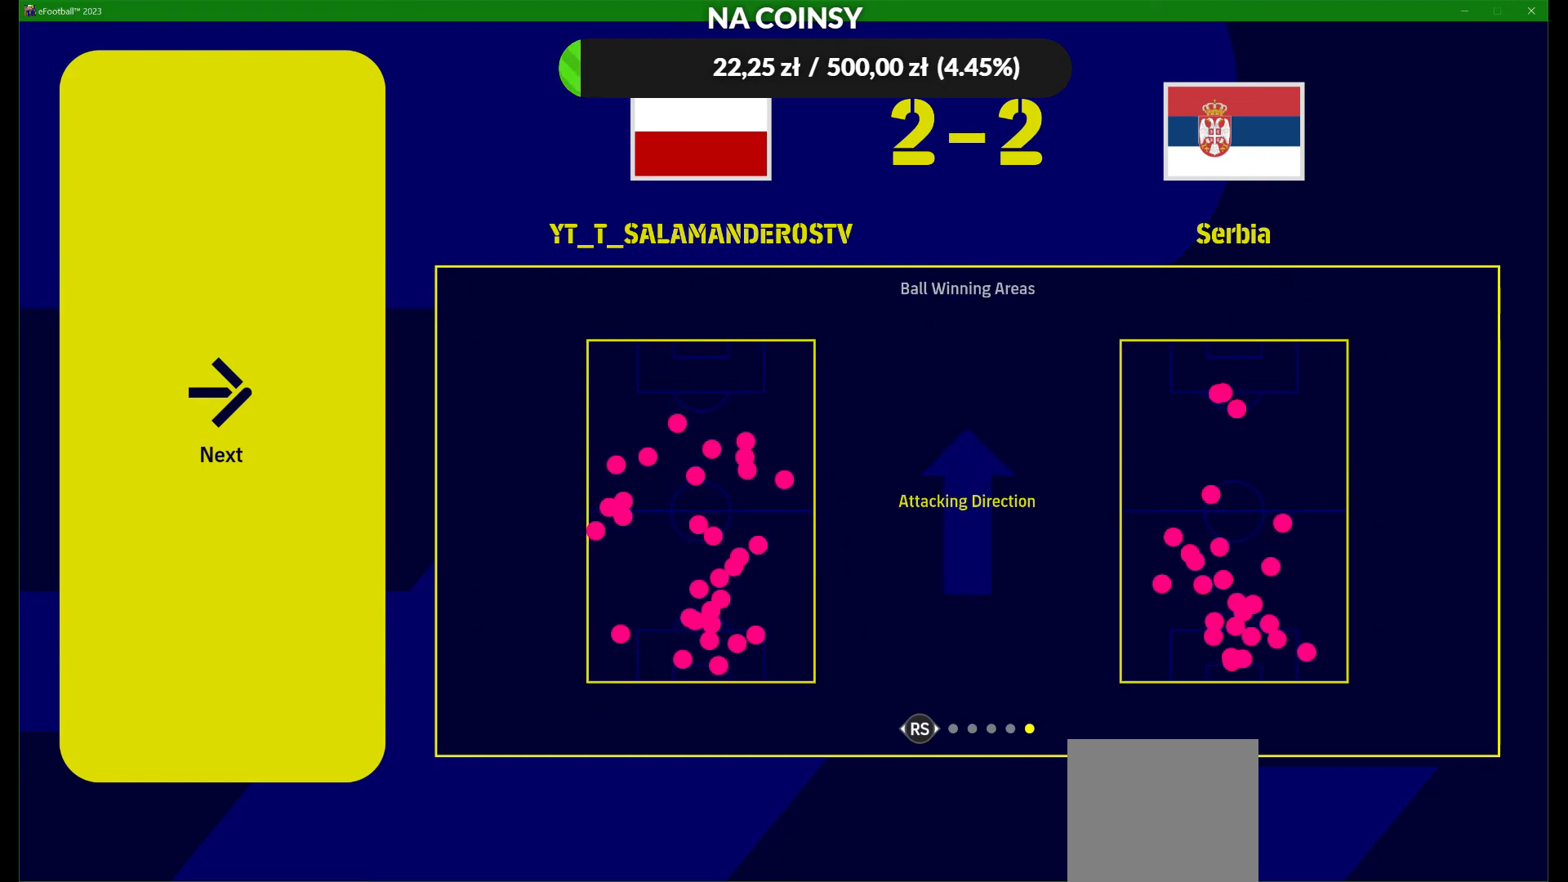
{"buttons": [], "right_stick": "center", "events": []}
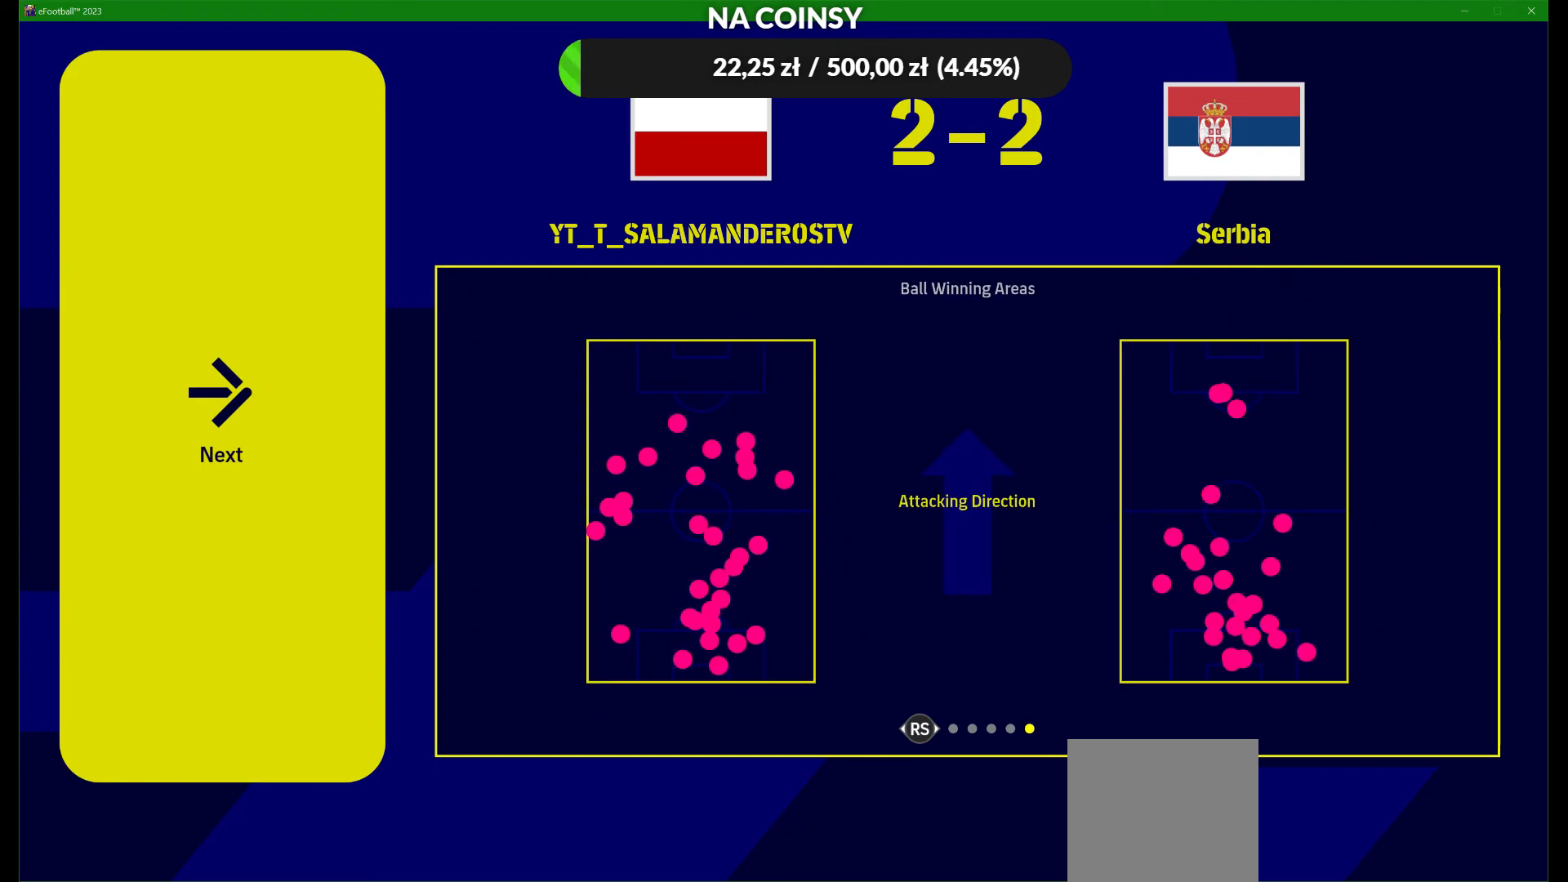
{"buttons": [], "right_stick": "center", "events": []}
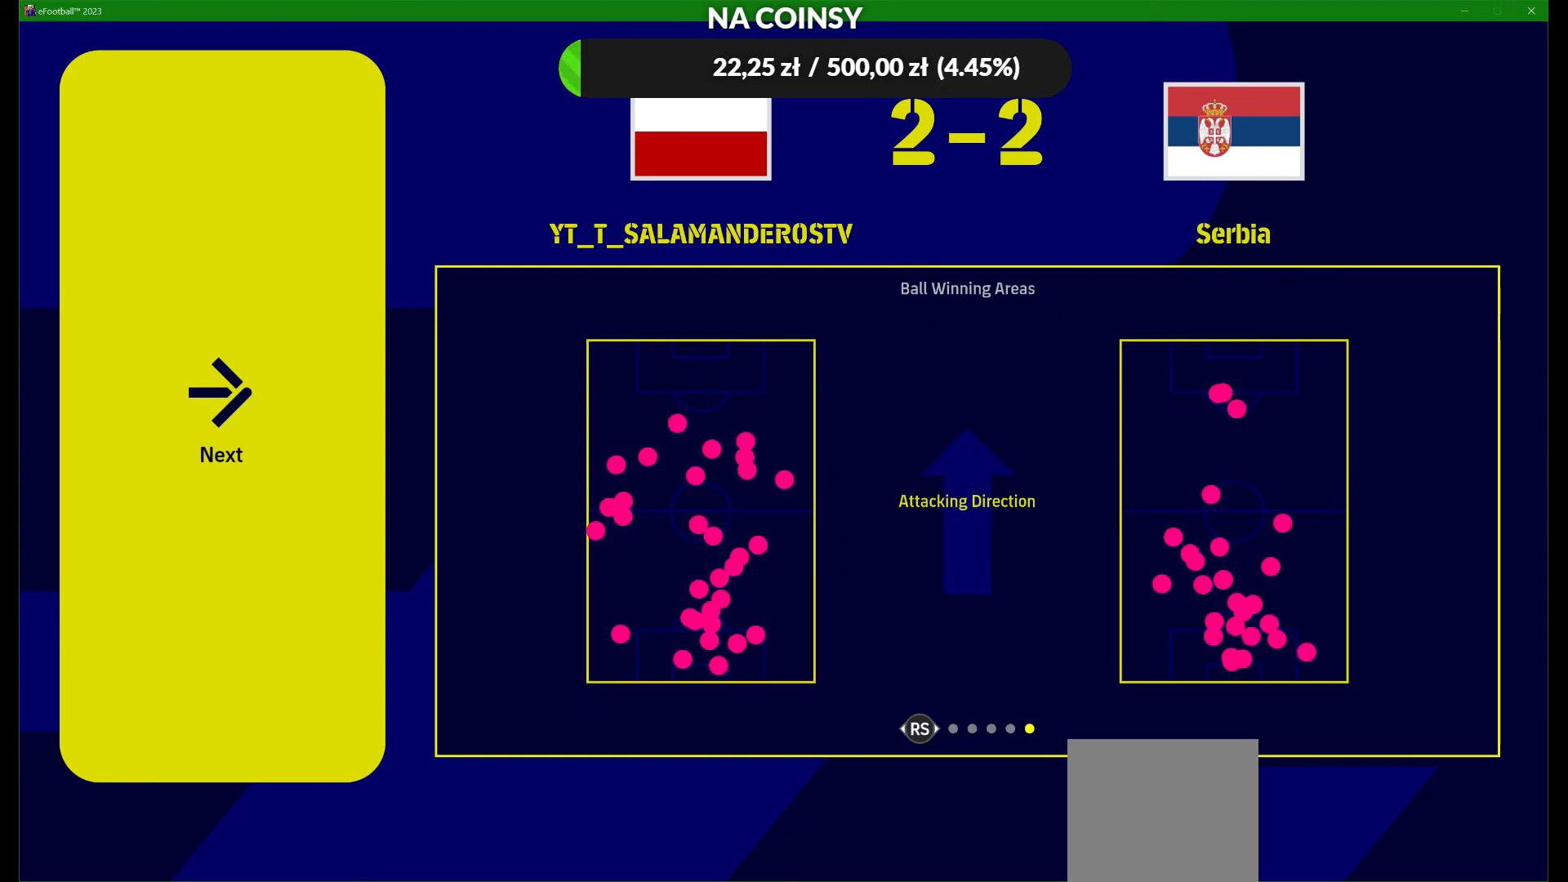
{"buttons": [], "right_stick": "center", "events": []}
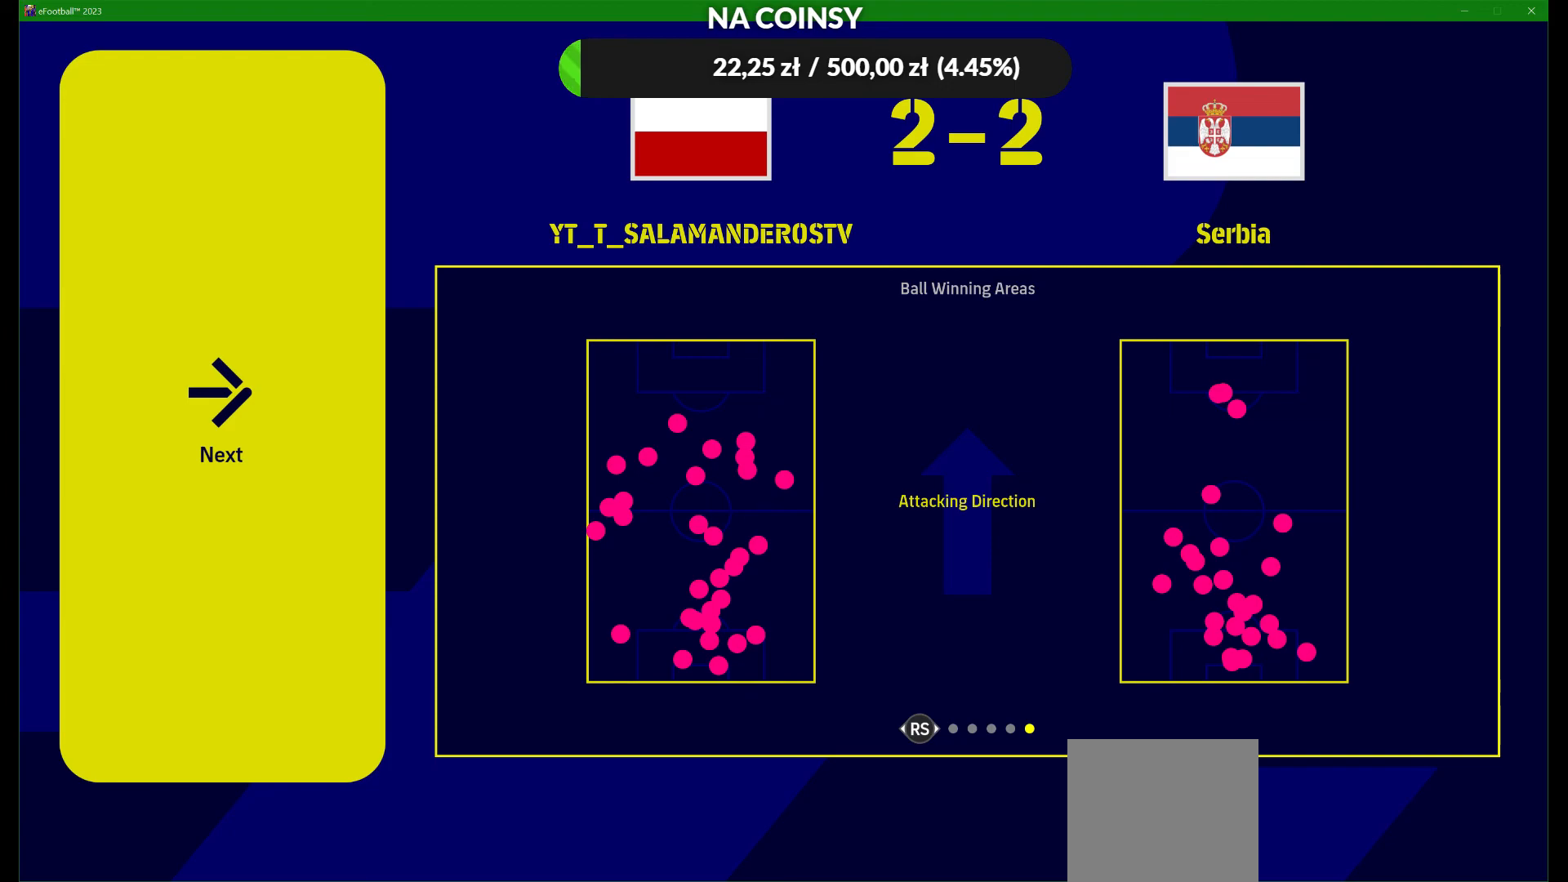
{"buttons": [], "right_stick": "center", "events": []}
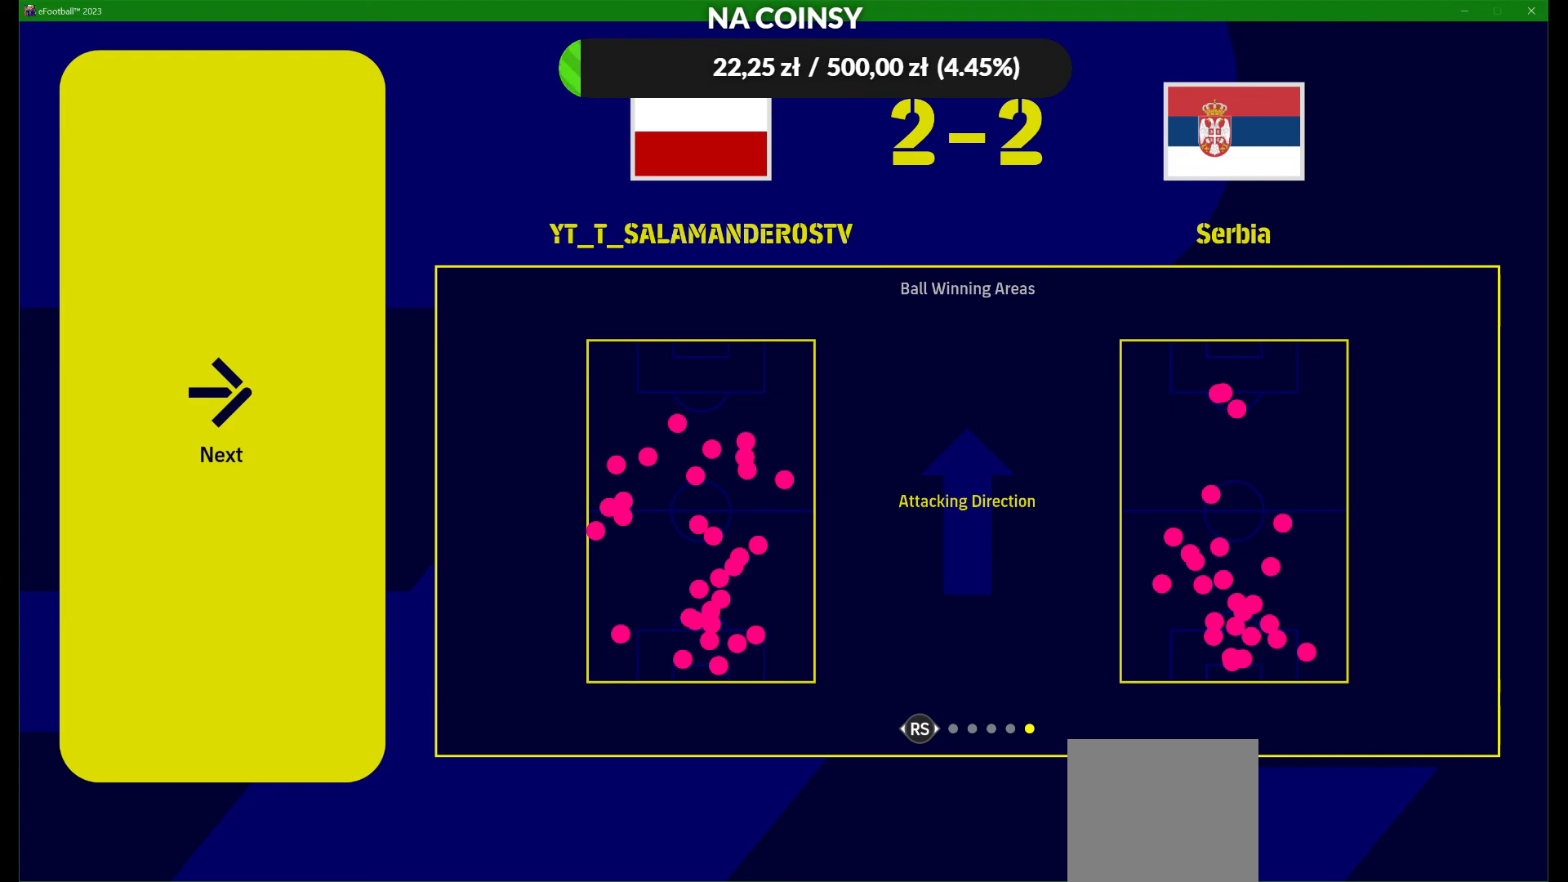
{"buttons": [], "right_stick": "center", "events": []}
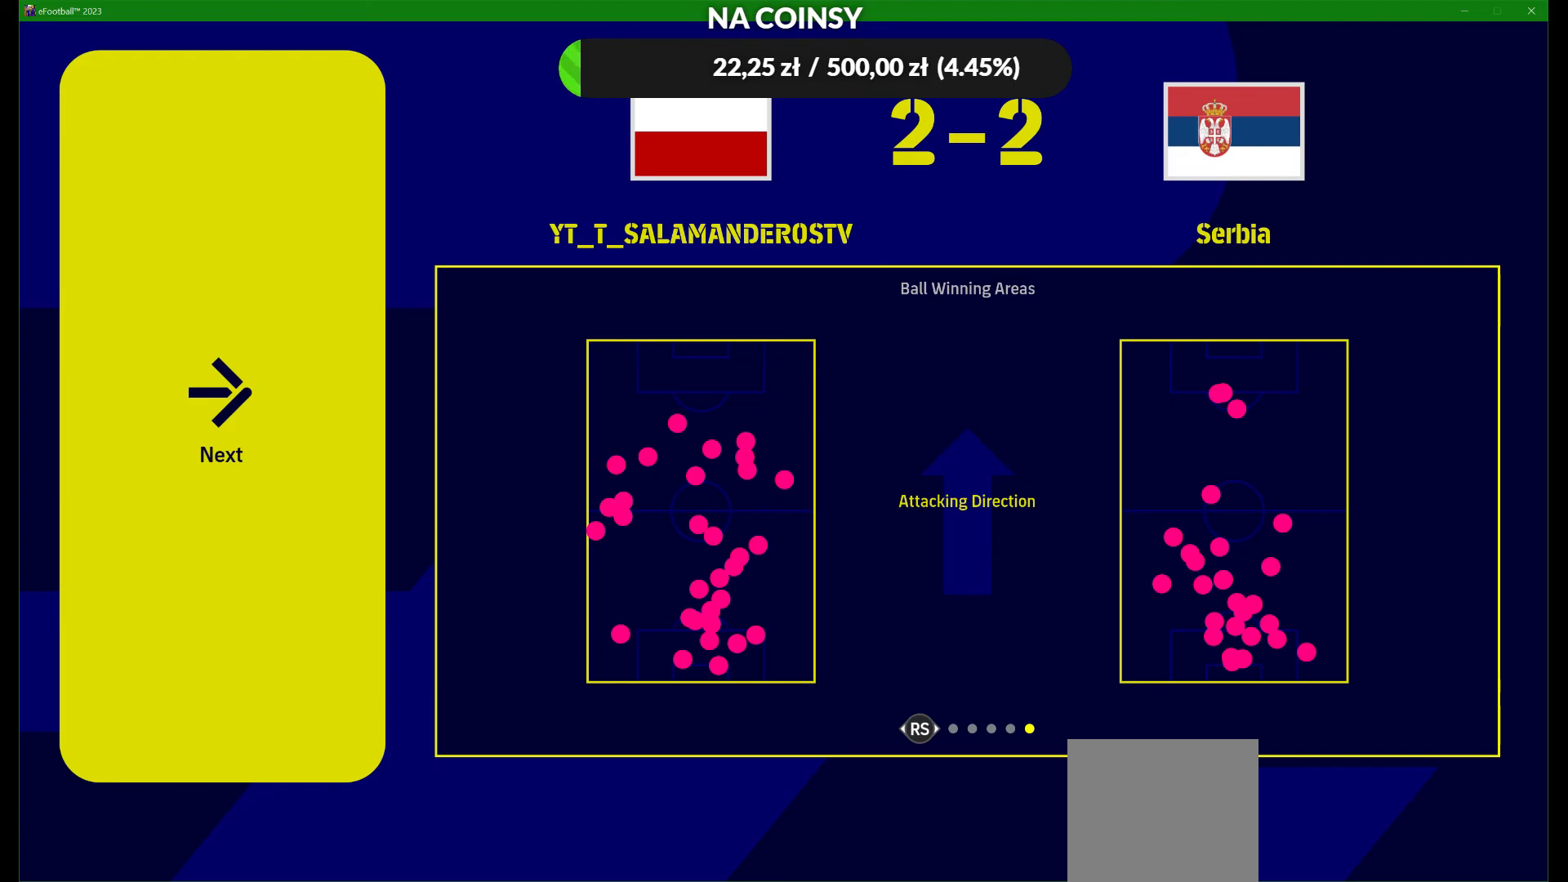
{"buttons": [], "right_stick": "left", "events": [[287, "right_stick", "left"]]}
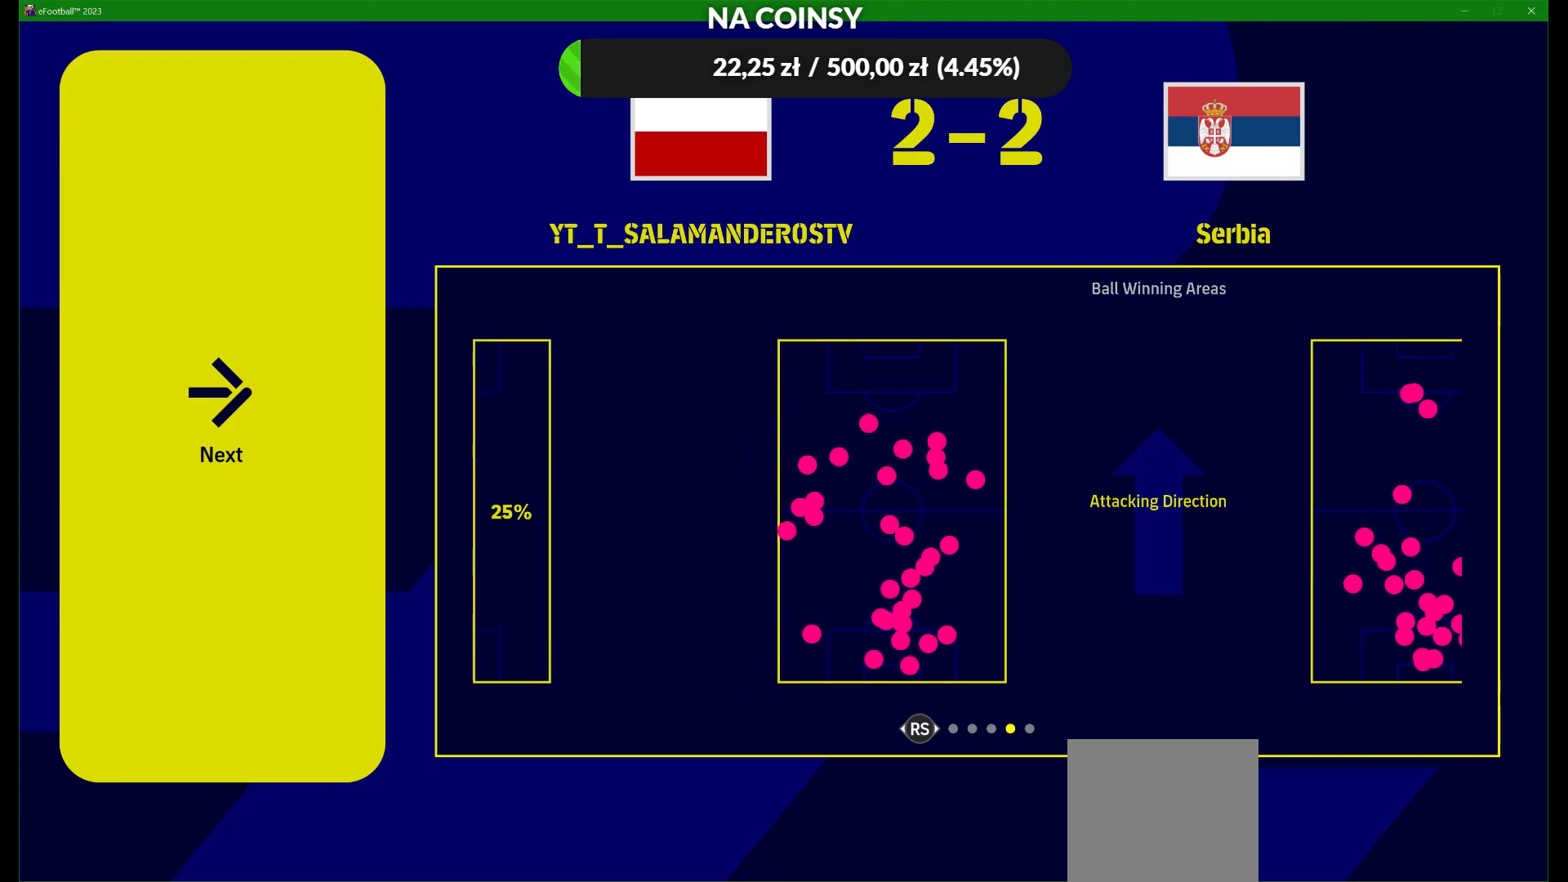
{"buttons": [], "right_stick": "center", "events": [[51, "right_stick", "center"]]}
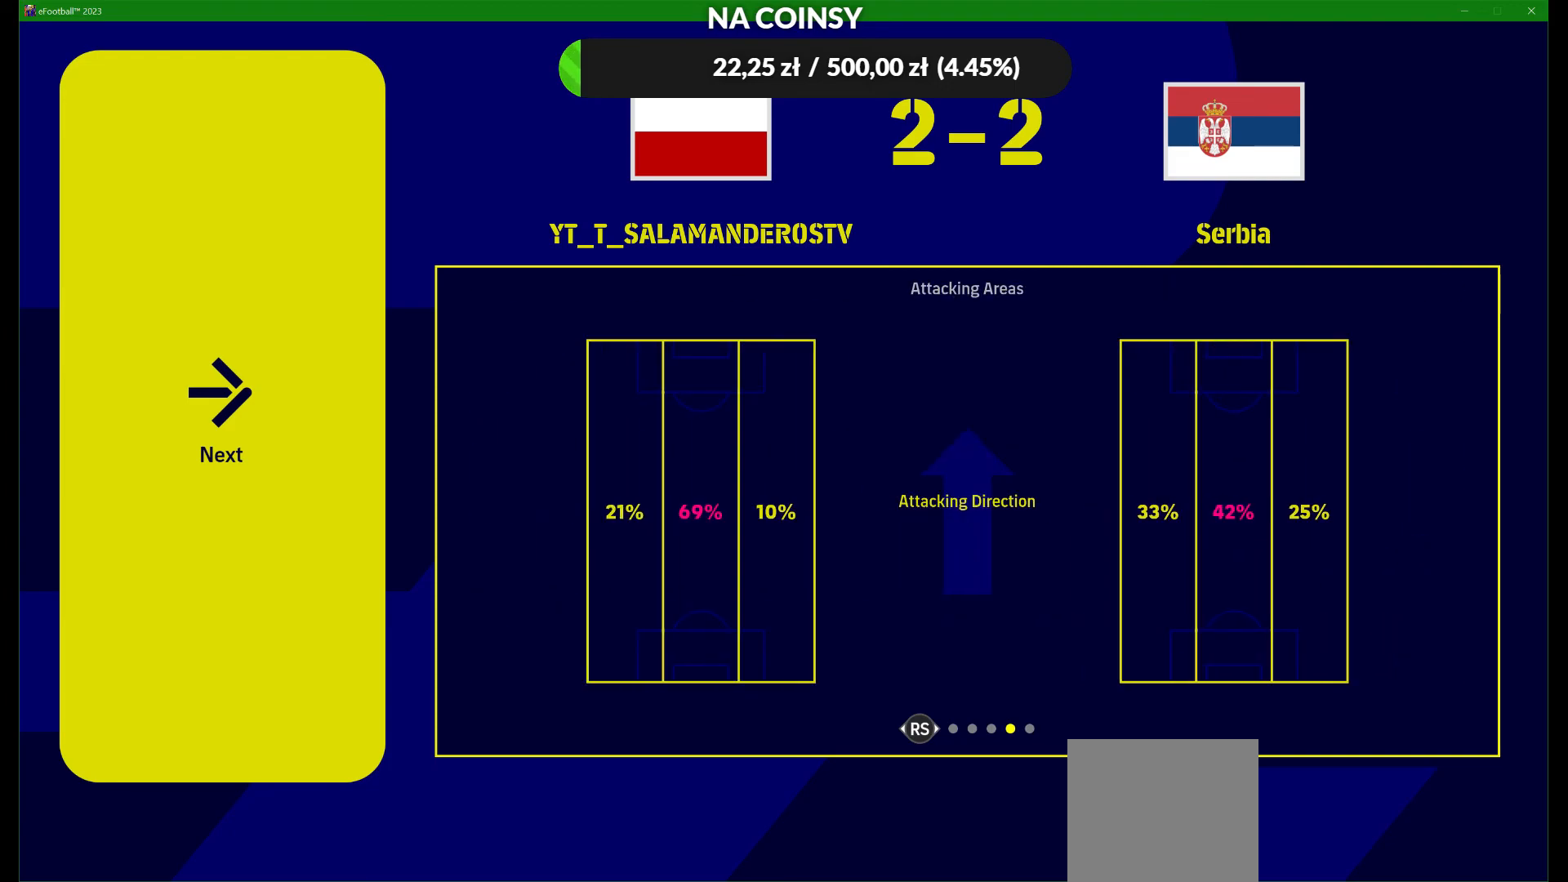
{"buttons": [], "right_stick": "center", "events": []}
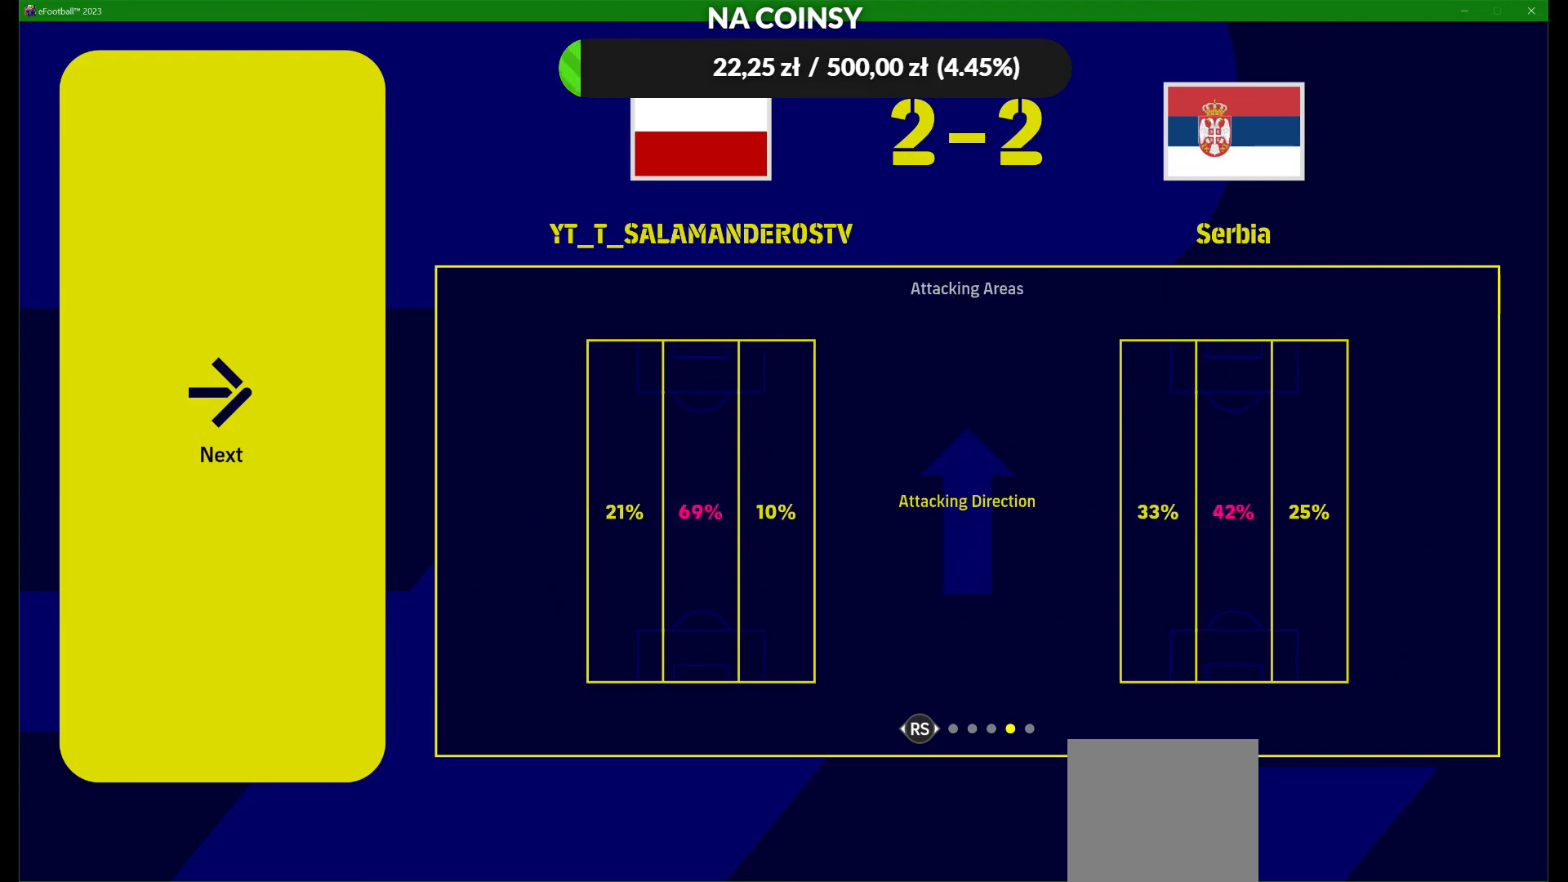
{"buttons": [], "right_stick": "center", "events": [[135, "right_stick", "left"], [286, "right_stick", "center"]]}